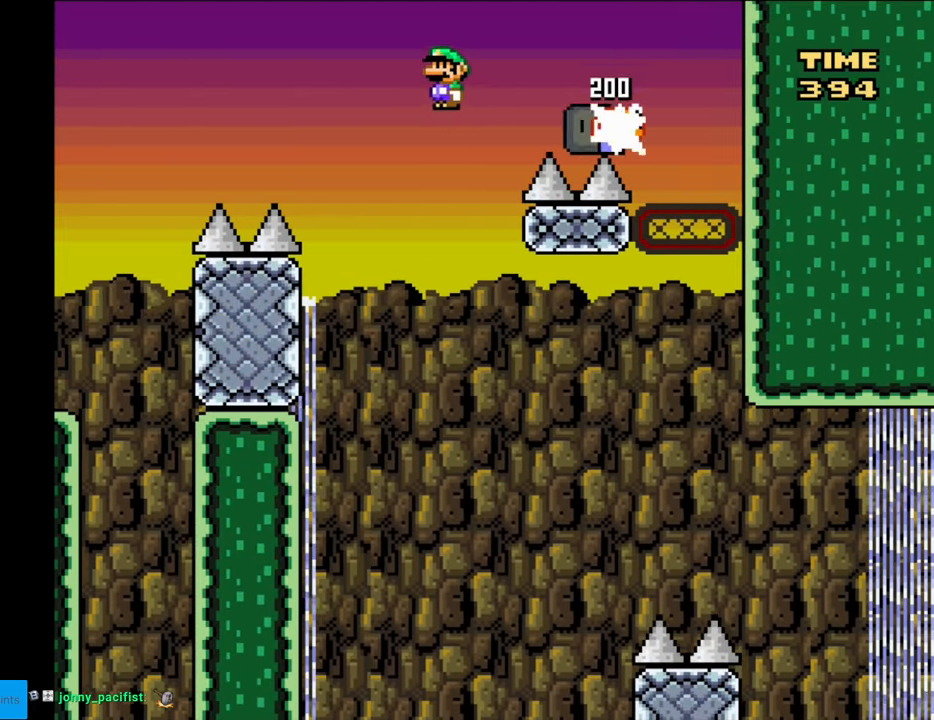
Gameplay with a controller (Nintendo layout); each line is a JSON object with the inputs held at the frame after it. "events" lists button and stick changes between this image and that frame as [ms after this image, input, new state], when the widget could be followed in between. Not read: L3 R3.
{"buttons": ["Y", "DPAD_RIGHT"], "events": [[183, "DPAD_LEFT", "up"], [350, "DPAD_RIGHT", "down"], [417, "B", "up"]]}
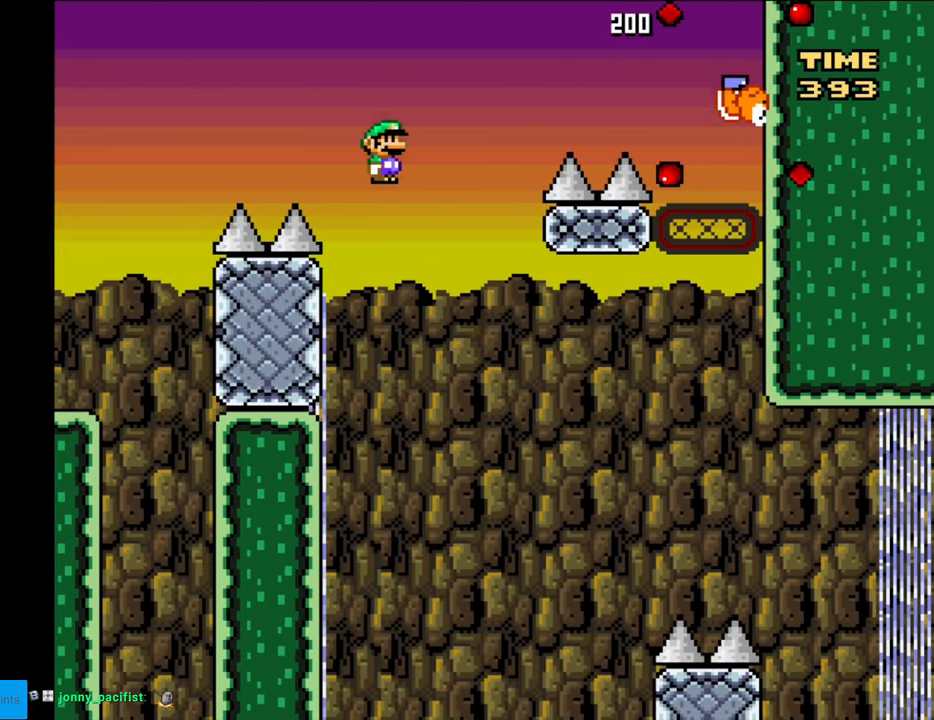
{"buttons": ["DPAD_RIGHT"], "events": [[283, "Y", "up"]]}
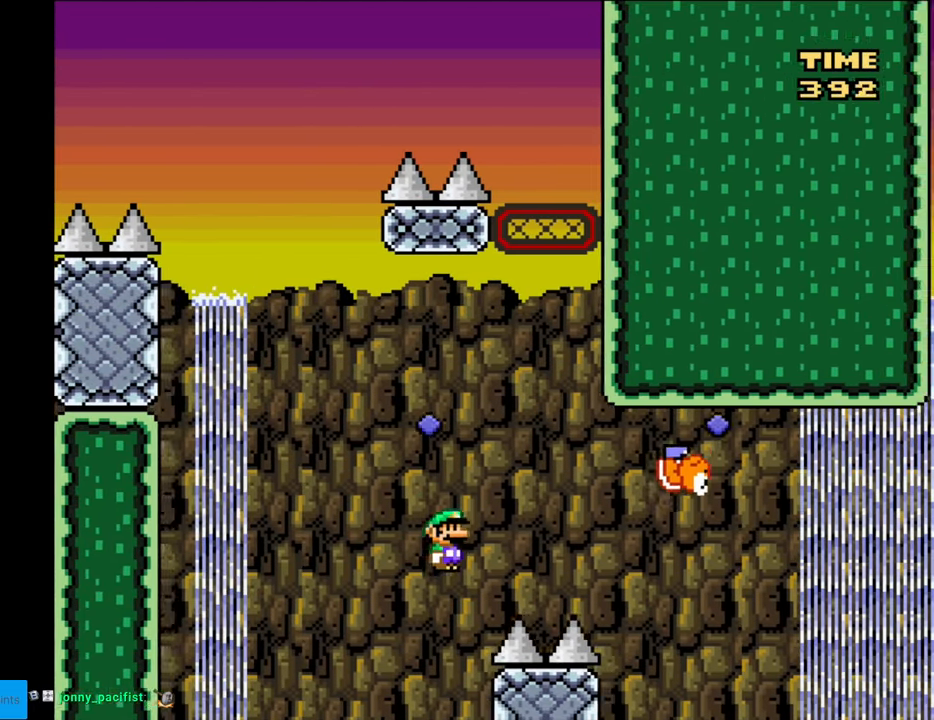
{"buttons": [], "events": [[283, "DPAD_RIGHT", "up"]]}
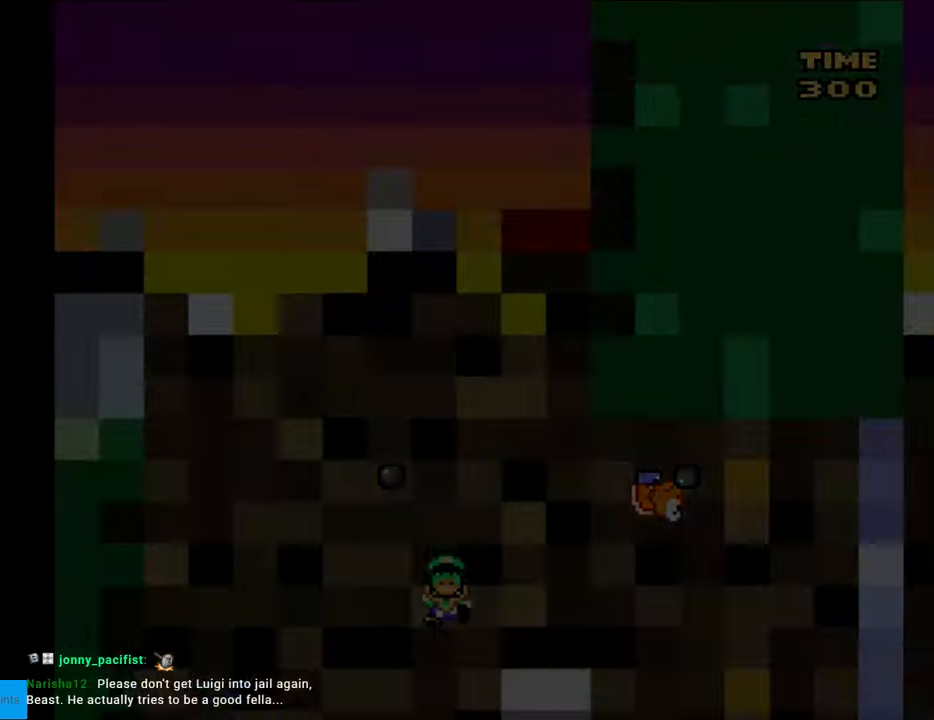
{"buttons": [], "events": []}
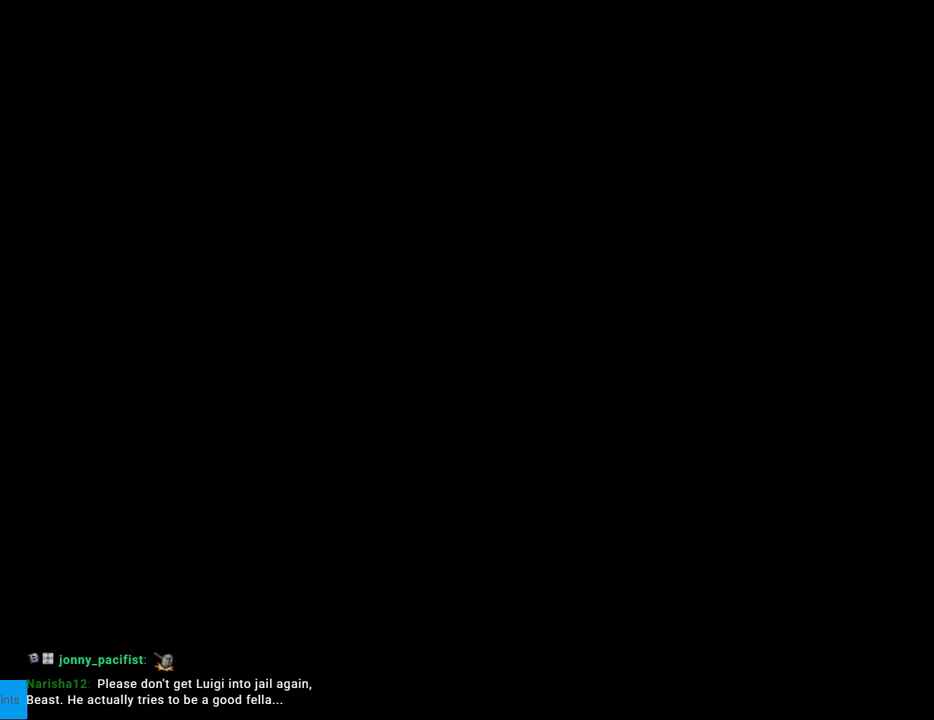
{"buttons": ["B"], "events": [[500, "B", "down"]]}
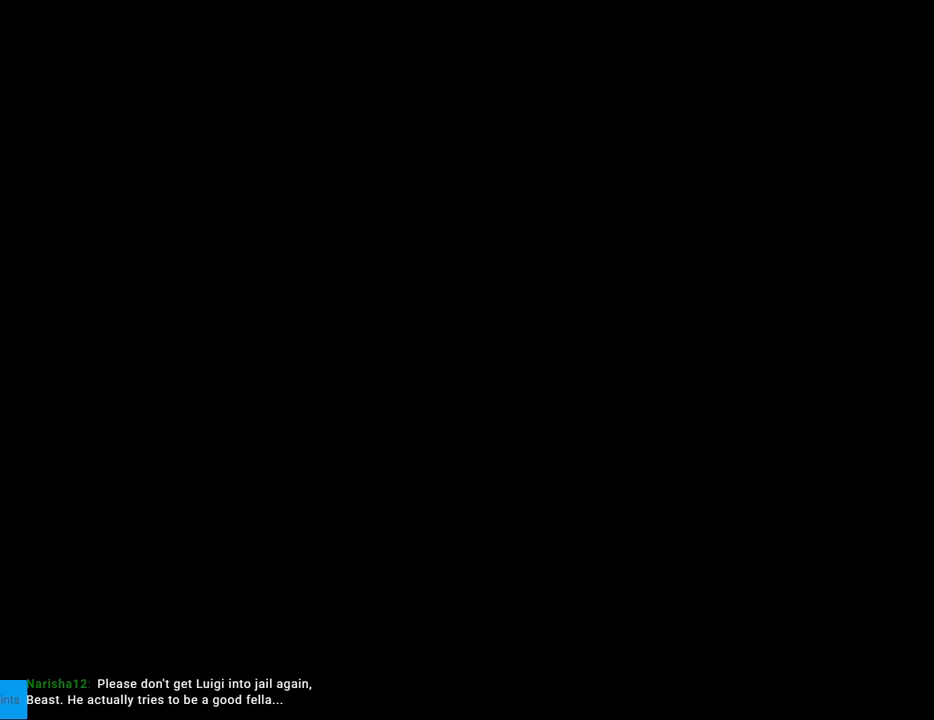
{"buttons": ["Y", "DPAD_RIGHT"], "events": [[33, "Y", "down"], [167, "DPAD_RIGHT", "down"], [383, "B", "up"]]}
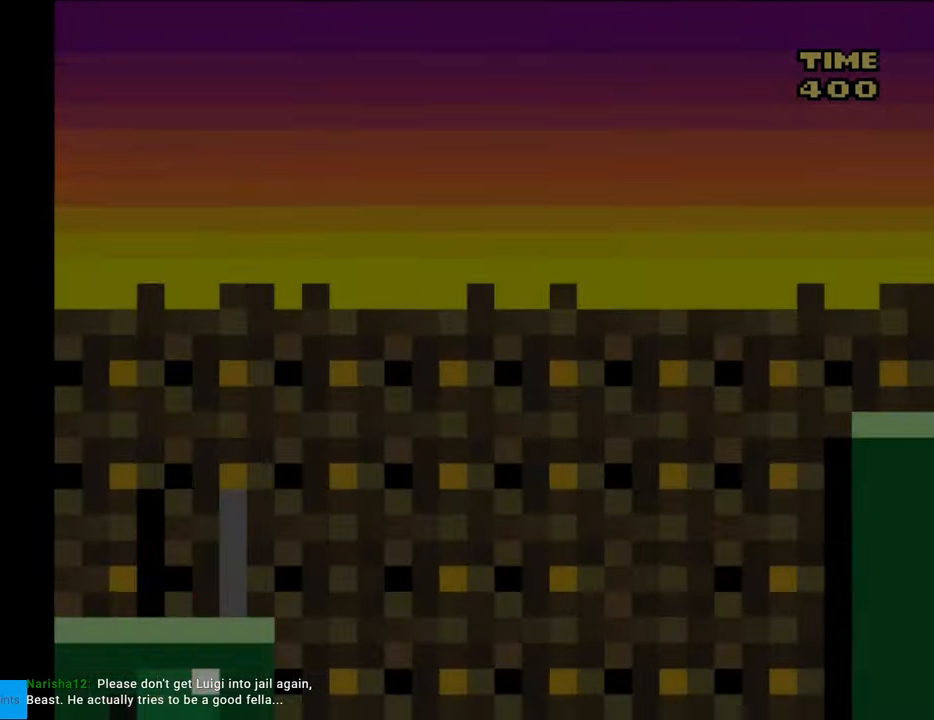
{"buttons": ["Y", "DPAD_RIGHT"], "events": []}
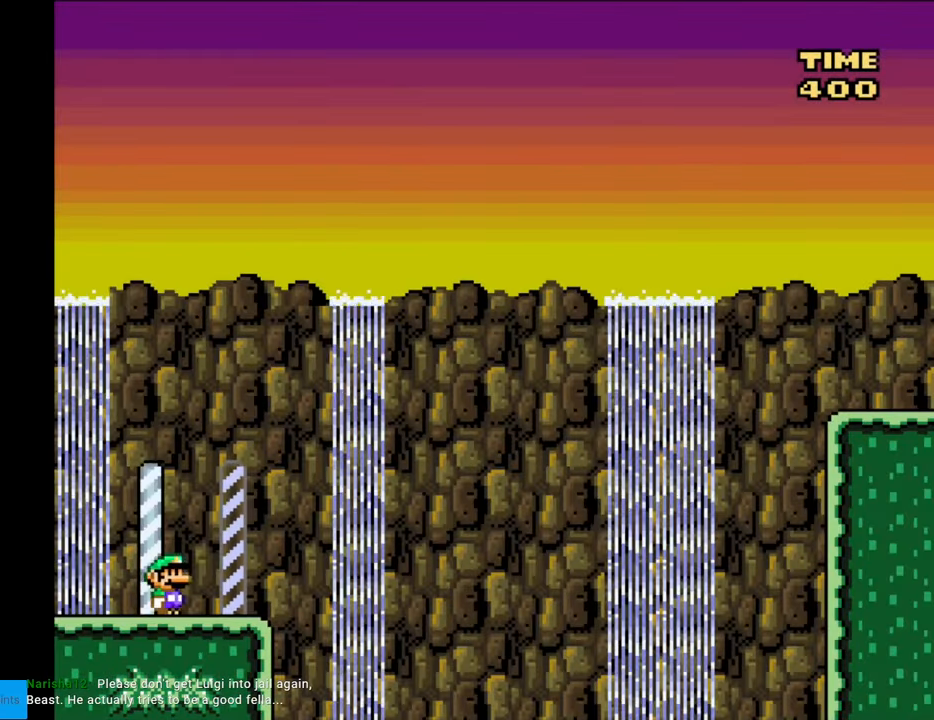
{"buttons": ["B", "Y", "DPAD_RIGHT"], "events": [[250, "B", "down"]]}
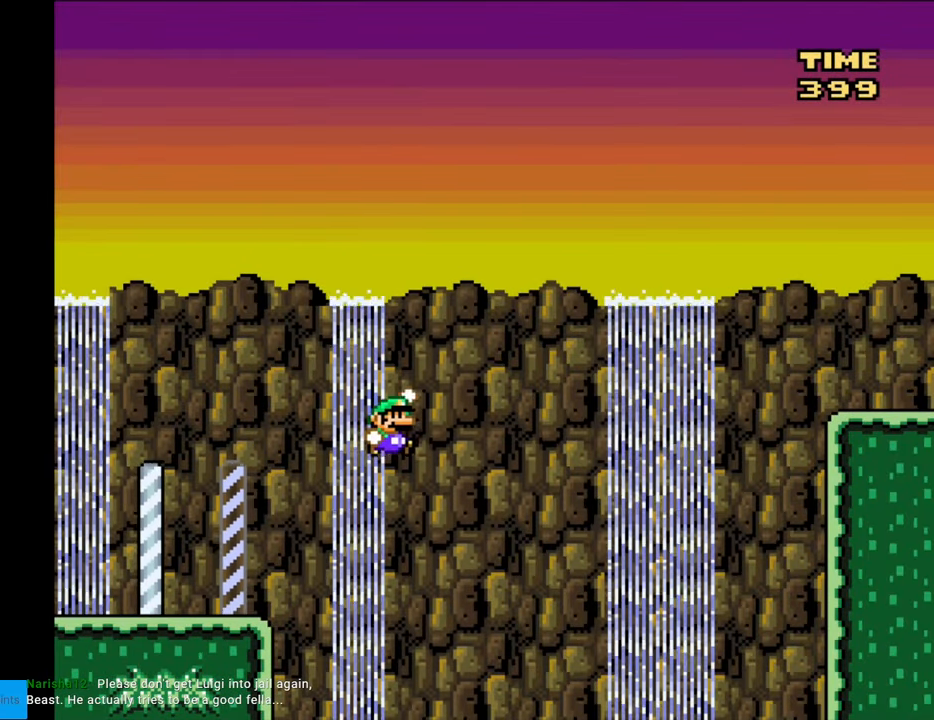
{"buttons": ["B", "Y", "DPAD_RIGHT"], "events": []}
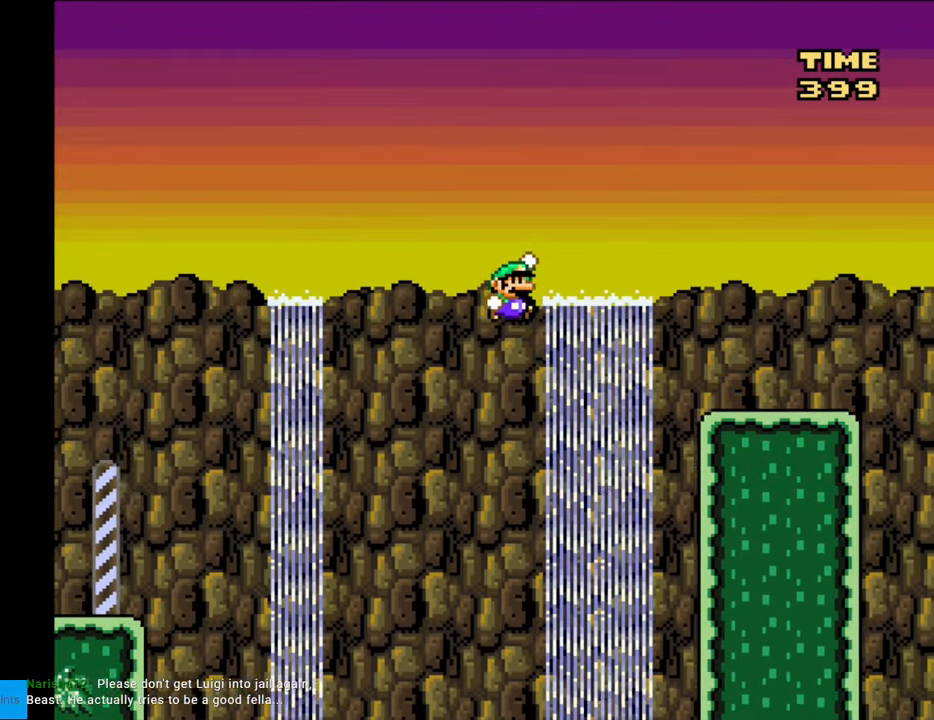
{"buttons": ["X", "DPAD_RIGHT"], "events": [[367, "B", "up"], [417, "X", "down"], [417, "Y", "up"]]}
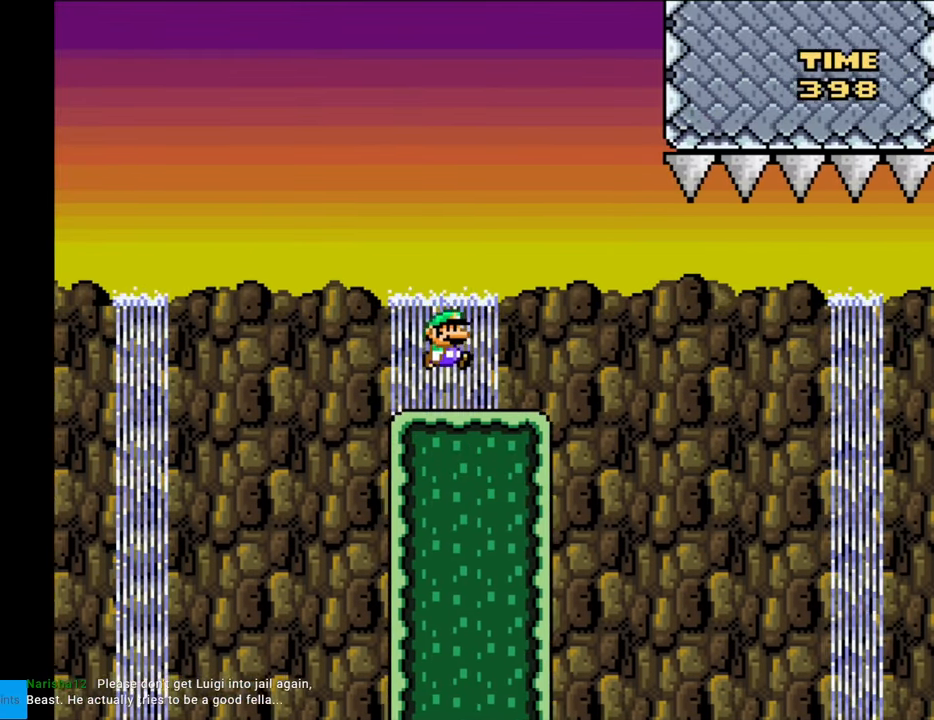
{"buttons": ["X", "DPAD_RIGHT"], "events": [[217, "A", "down"], [400, "A", "up"]]}
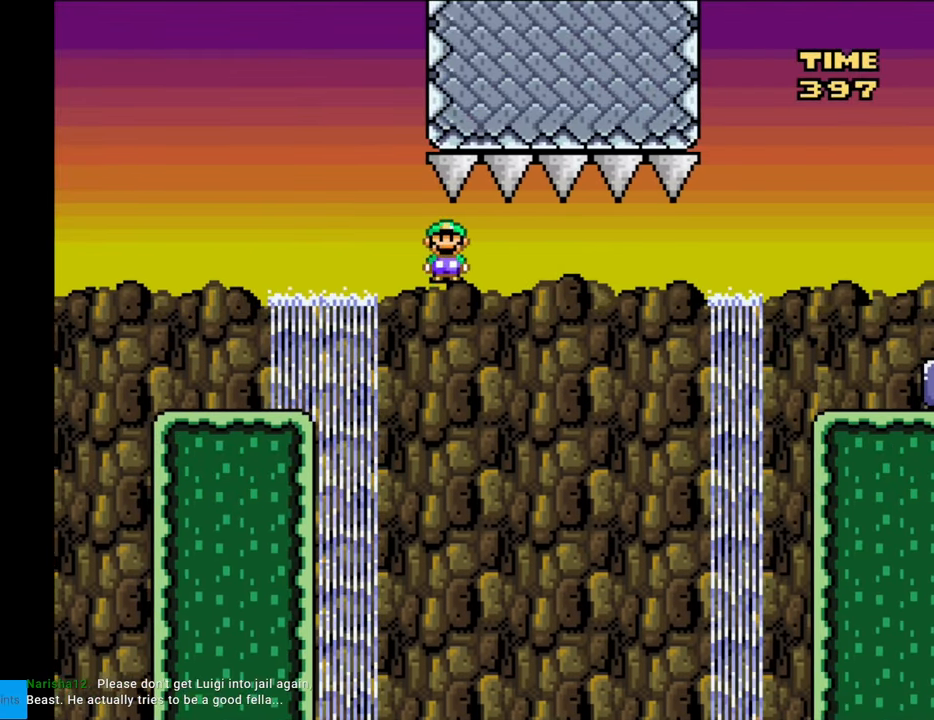
{"buttons": ["A", "X", "DPAD_RIGHT"], "events": [[50, "A", "down"]]}
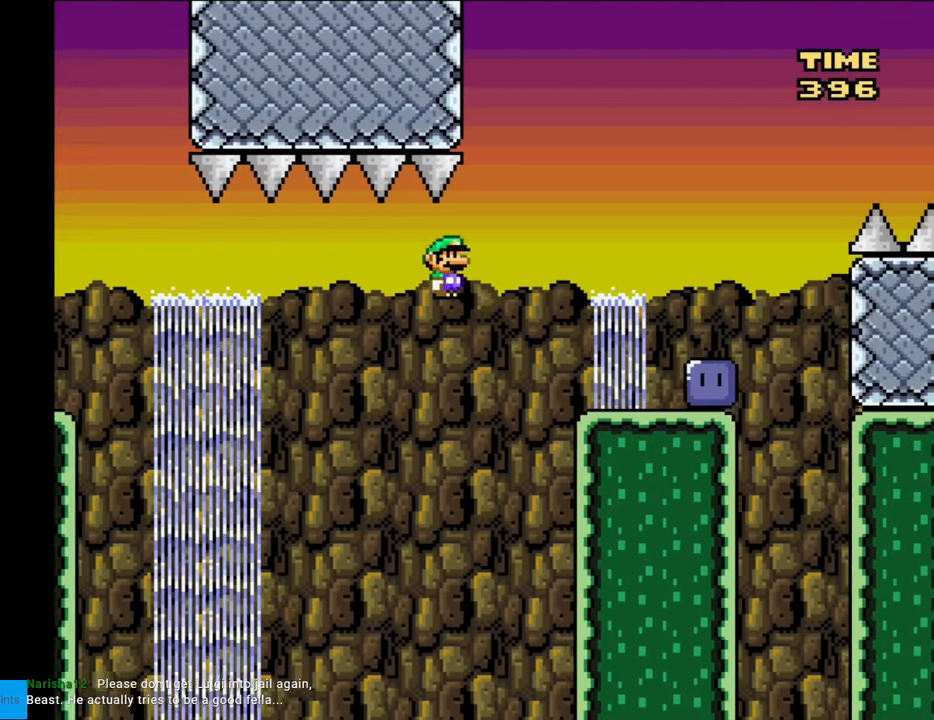
{"buttons": ["DPAD_RIGHT"], "events": [[167, "A", "up"], [467, "X", "up"]]}
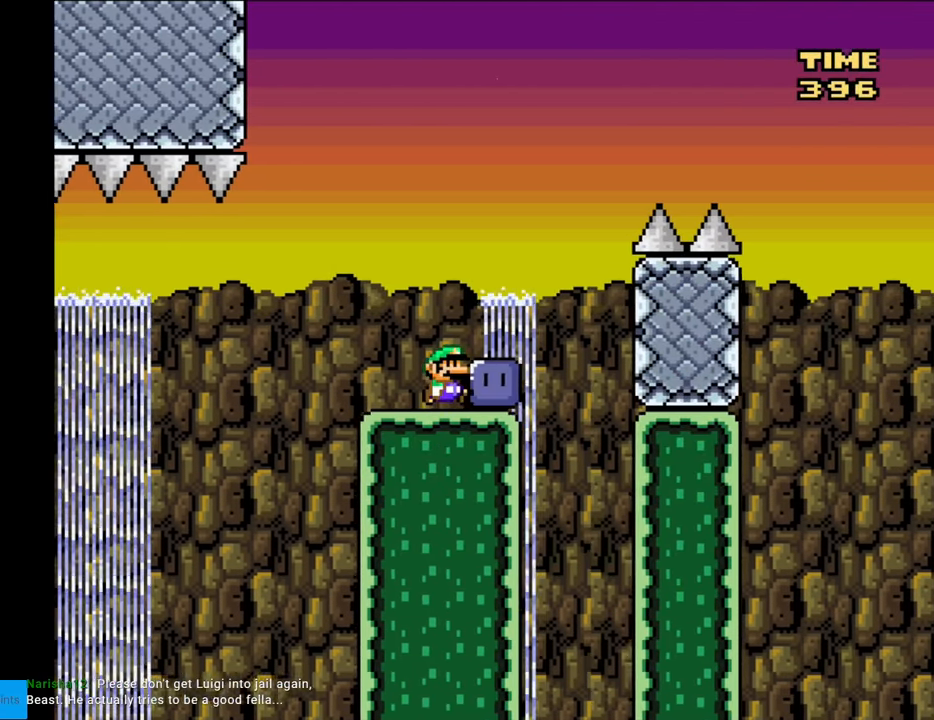
{"buttons": ["B", "Y", "DPAD_RIGHT"], "events": [[67, "Y", "down"], [283, "B", "down"], [333, "DPAD_RIGHT", "up"], [333, "DPAD_UP", "down"], [350, "DPAD_LEFT", "down"], [350, "DPAD_UP", "up"], [467, "DPAD_LEFT", "up"], [483, "DPAD_RIGHT", "down"]]}
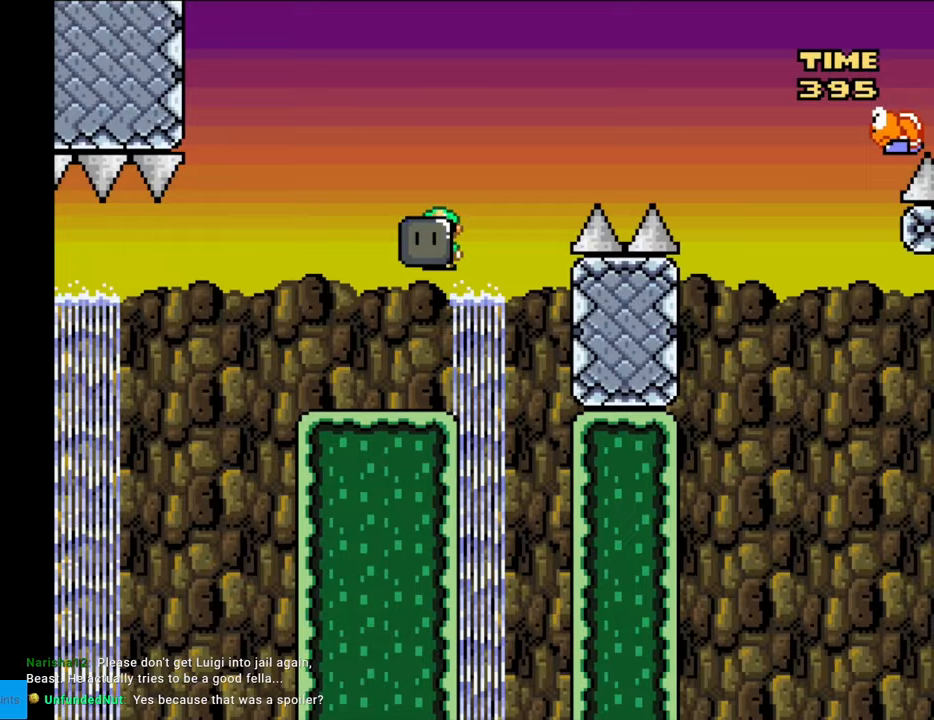
{"buttons": ["B", "Y", "DPAD_RIGHT"], "events": []}
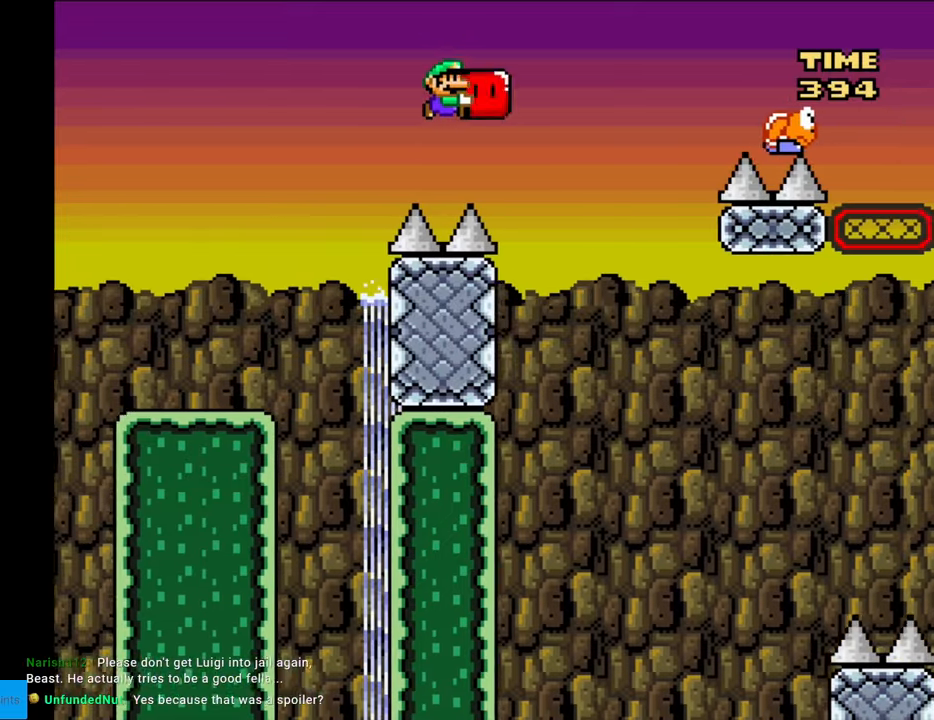
{"buttons": ["B", "Y", "DPAD_LEFT"], "events": [[283, "Y", "up"], [367, "Y", "down"], [383, "DPAD_RIGHT", "up"], [383, "DPAD_UP", "down"], [400, "DPAD_LEFT", "down"], [400, "DPAD_UP", "up"]]}
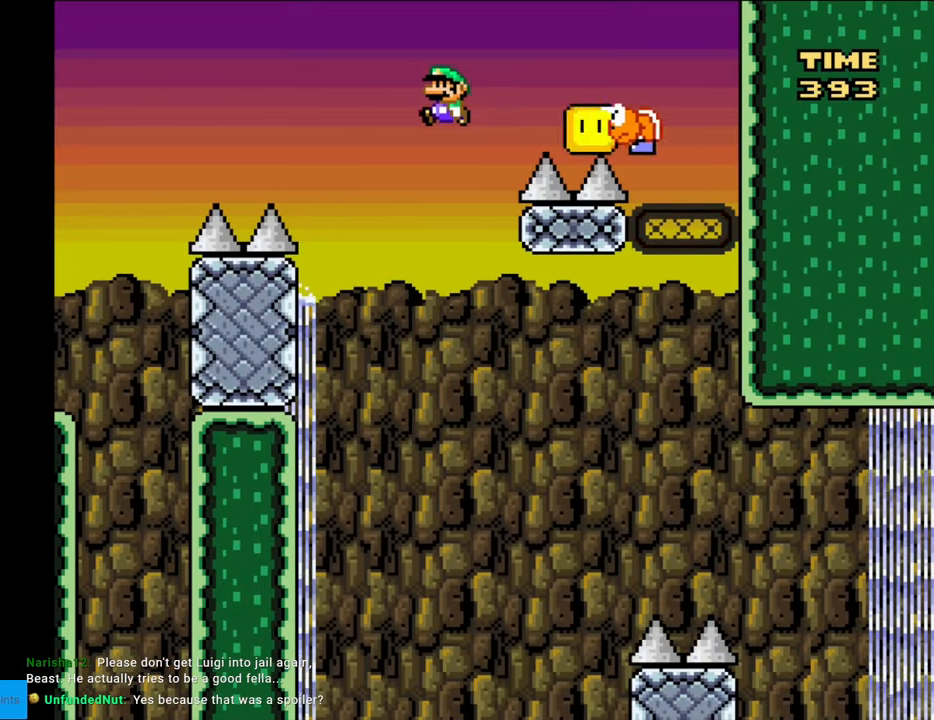
{"buttons": ["Y", "DPAD_RIGHT"], "events": [[133, "DPAD_LEFT", "up"], [233, "DPAD_RIGHT", "down"], [417, "DPAD_RIGHT", "up"], [450, "B", "up"], [467, "DPAD_RIGHT", "down"]]}
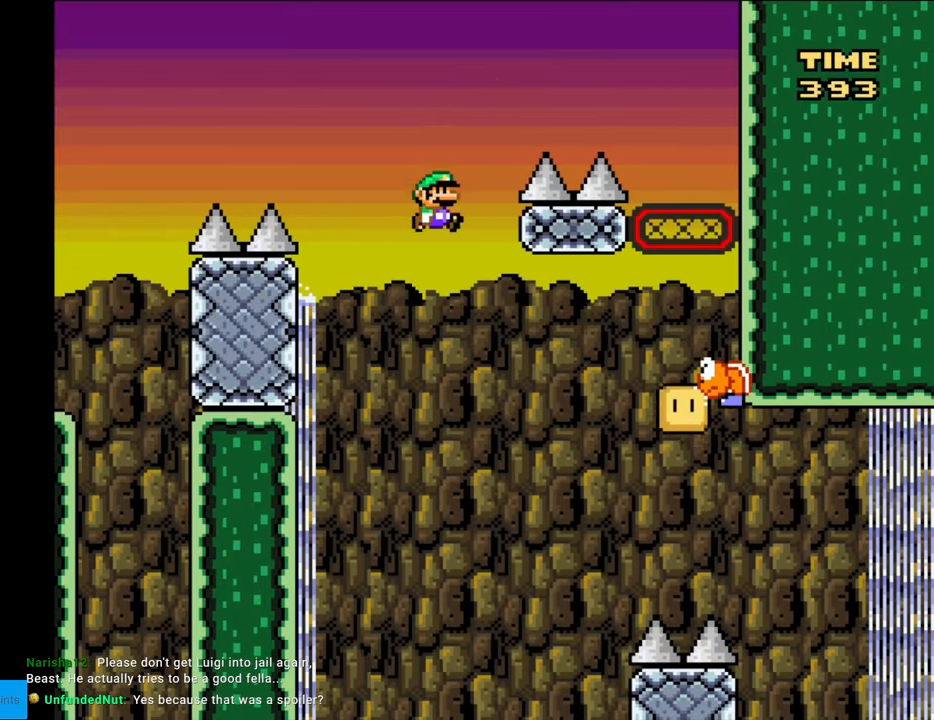
{"buttons": ["Y", "DPAD_RIGHT"], "events": [[33, "B", "down"], [317, "B", "up"]]}
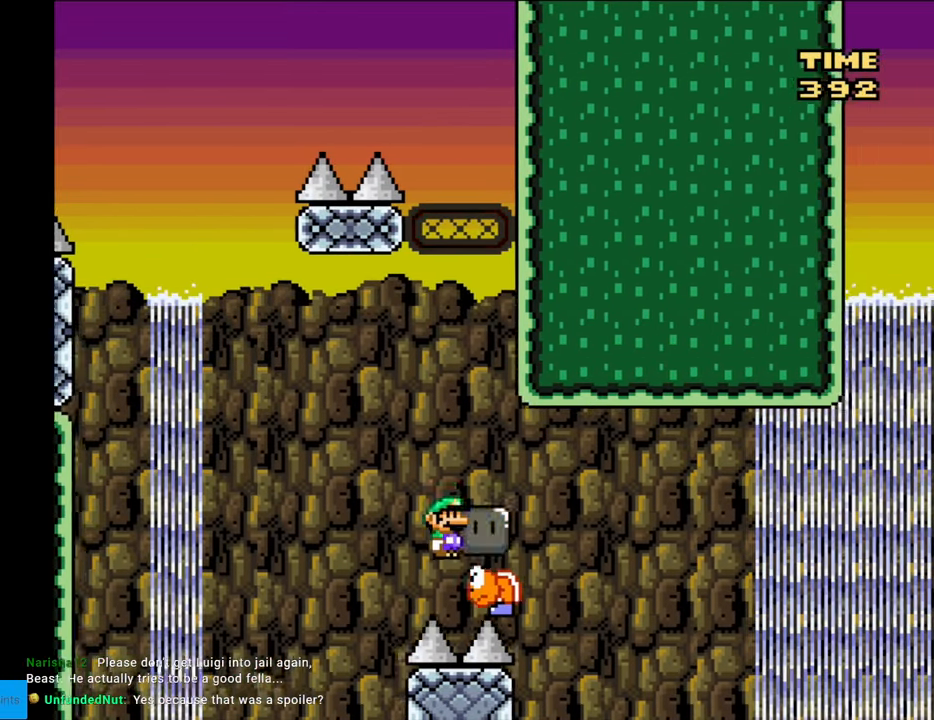
{"buttons": ["B", "Y", "DPAD_RIGHT"], "events": [[167, "B", "down"]]}
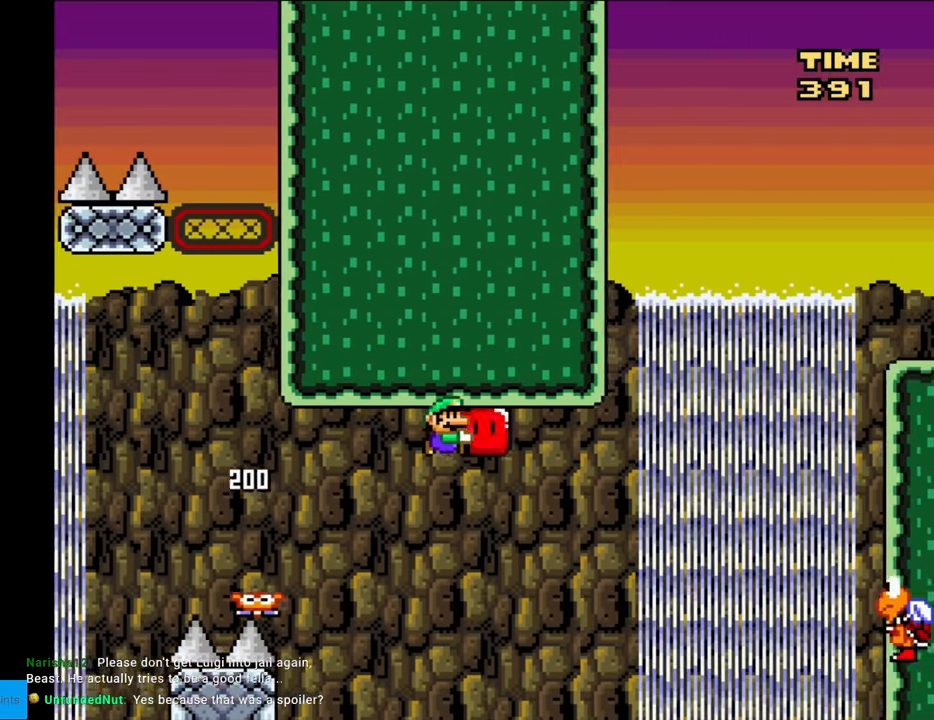
{"buttons": ["B", "Y", "DPAD_UP"], "events": [[500, "DPAD_RIGHT", "up"], [500, "DPAD_UP", "down"]]}
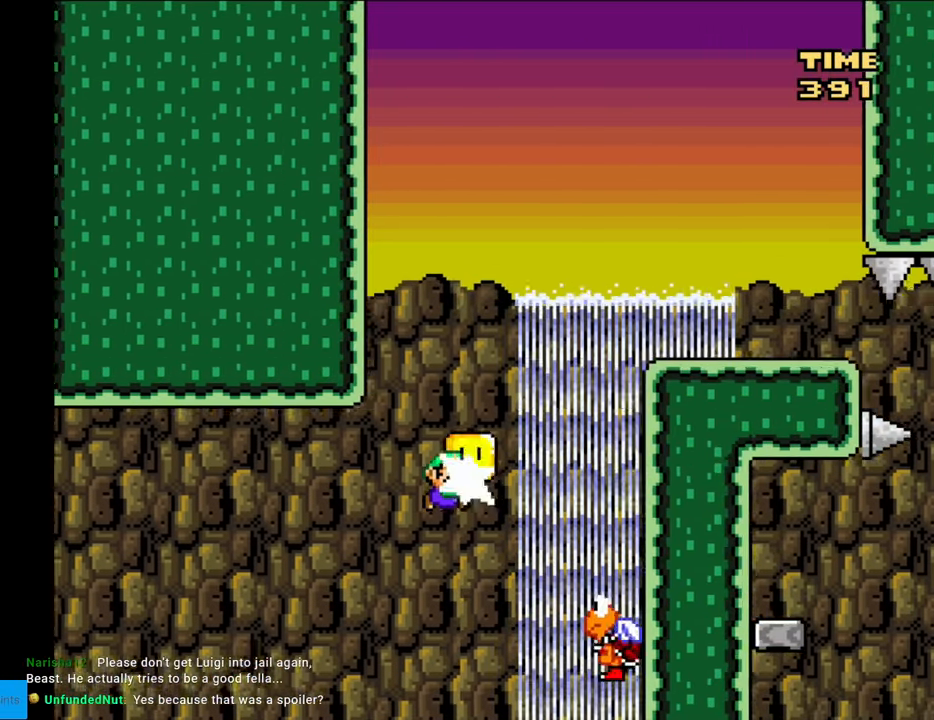
{"buttons": ["B", "Y", "DPAD_LEFT"], "events": [[17, "Y", "up"], [117, "Y", "down"], [200, "DPAD_LEFT", "down"], [283, "DPAD_UP", "up"]]}
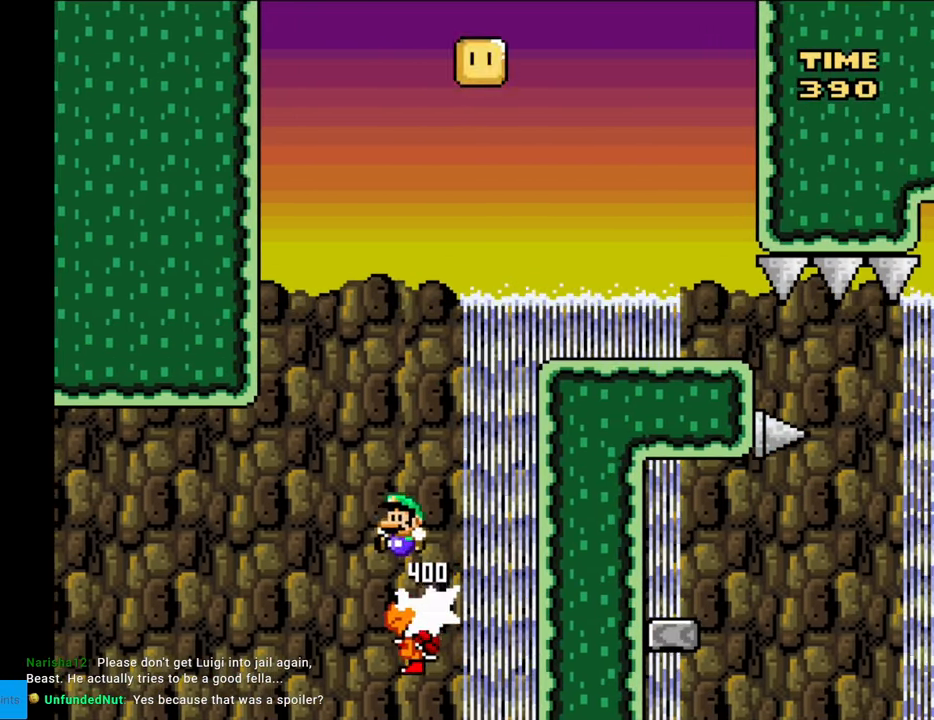
{"buttons": ["B", "Y"], "events": [[67, "DPAD_LEFT", "up"], [133, "DPAD_RIGHT", "down"], [383, "DPAD_RIGHT", "up"]]}
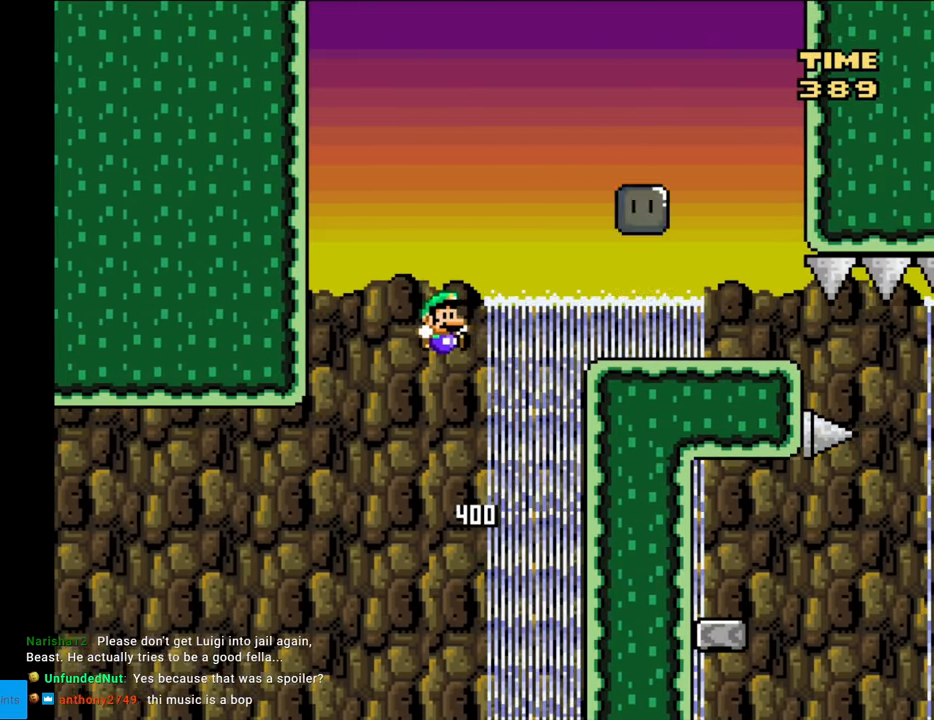
{"buttons": ["B", "Y", "DPAD_RIGHT"], "events": [[67, "DPAD_RIGHT", "down"]]}
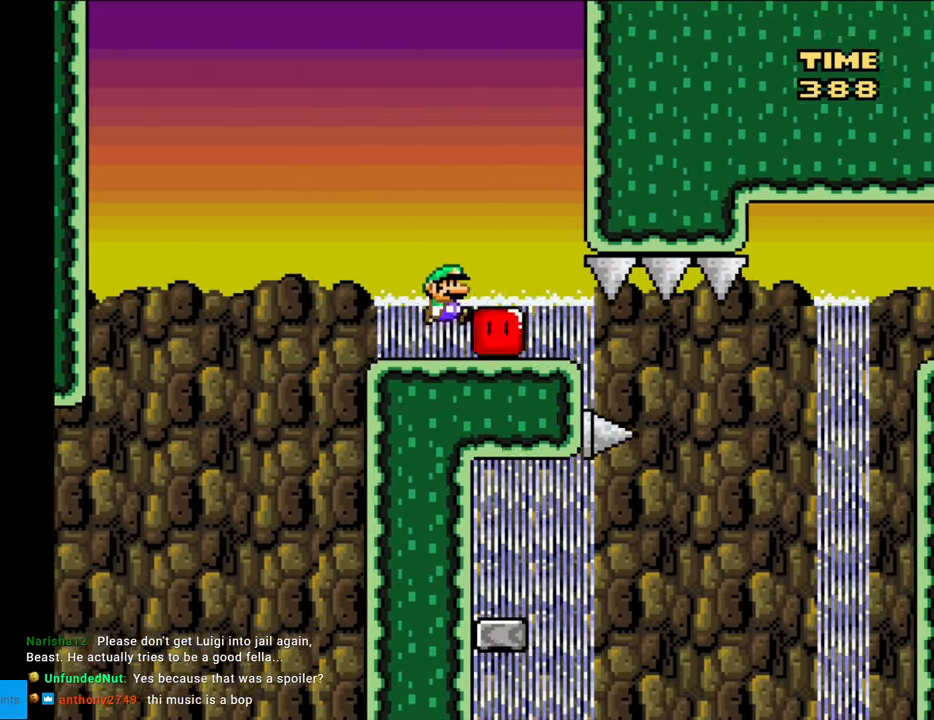
{"buttons": ["B", "Y", "DPAD_RIGHT"], "events": [[17, "DPAD_RIGHT", "up"], [83, "DPAD_RIGHT", "down"]]}
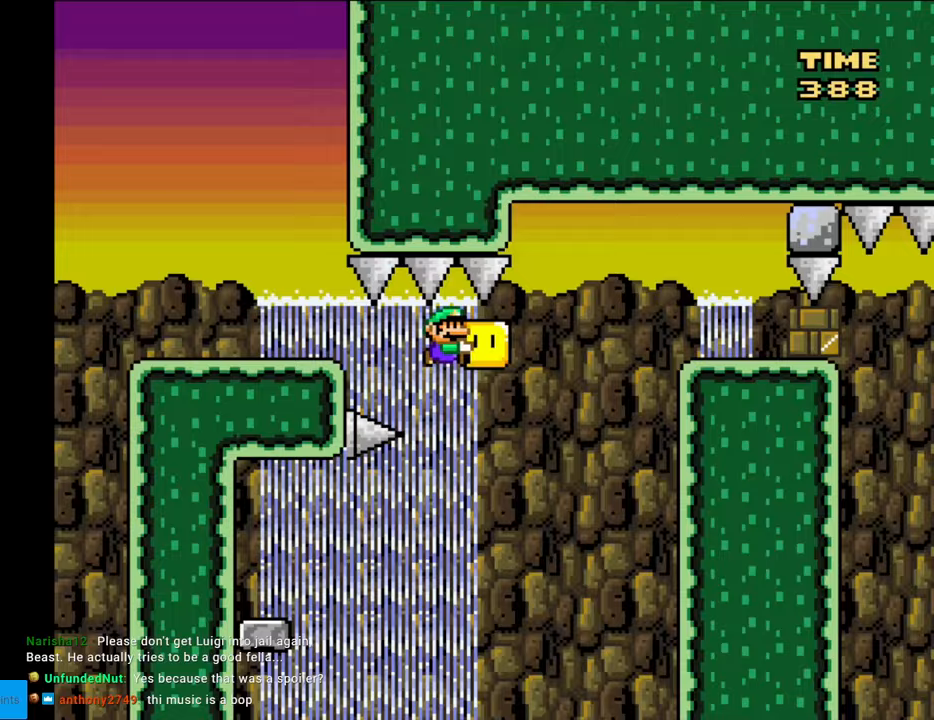
{"buttons": ["B", "Y", "DPAD_LEFT"], "events": [[50, "DPAD_RIGHT", "up"], [167, "DPAD_LEFT", "down"], [350, "DPAD_LEFT", "up"], [400, "DPAD_LEFT", "down"]]}
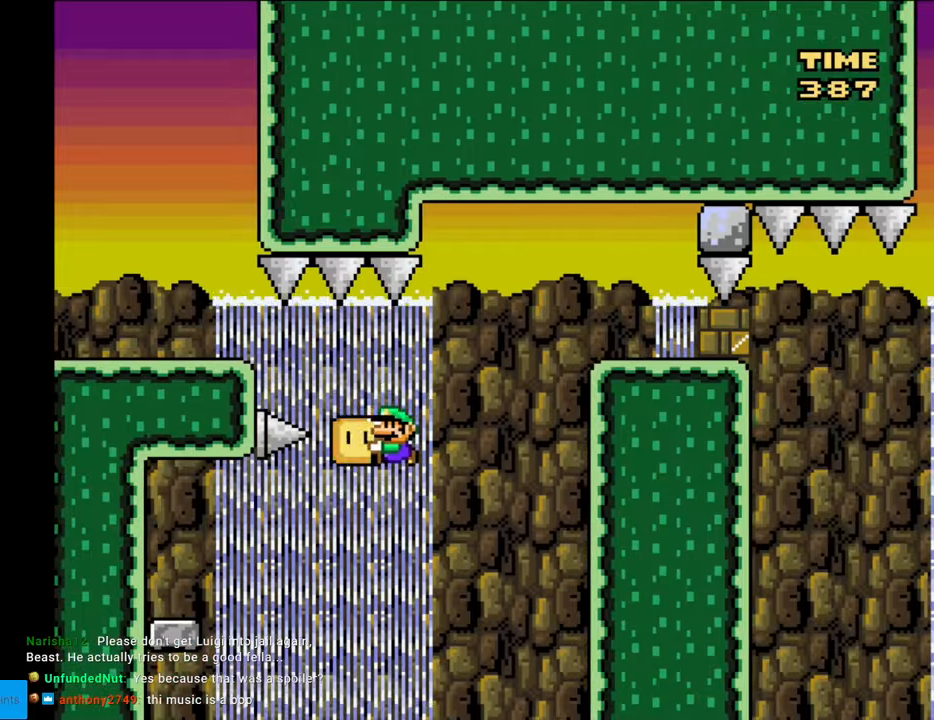
{"buttons": ["Y"], "events": [[50, "DPAD_LEFT", "up"], [67, "DPAD_LEFT", "down"], [450, "DPAD_LEFT", "up"], [500, "B", "up"]]}
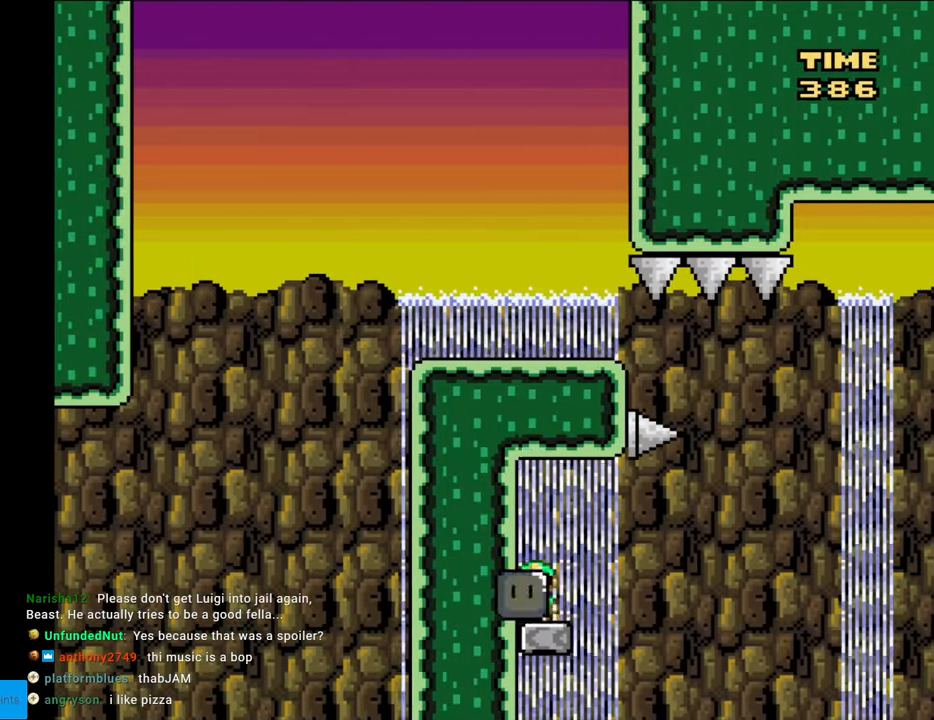
{"buttons": ["B", "Y", "DPAD_RIGHT"], "events": [[17, "DPAD_RIGHT", "down"], [333, "B", "down"]]}
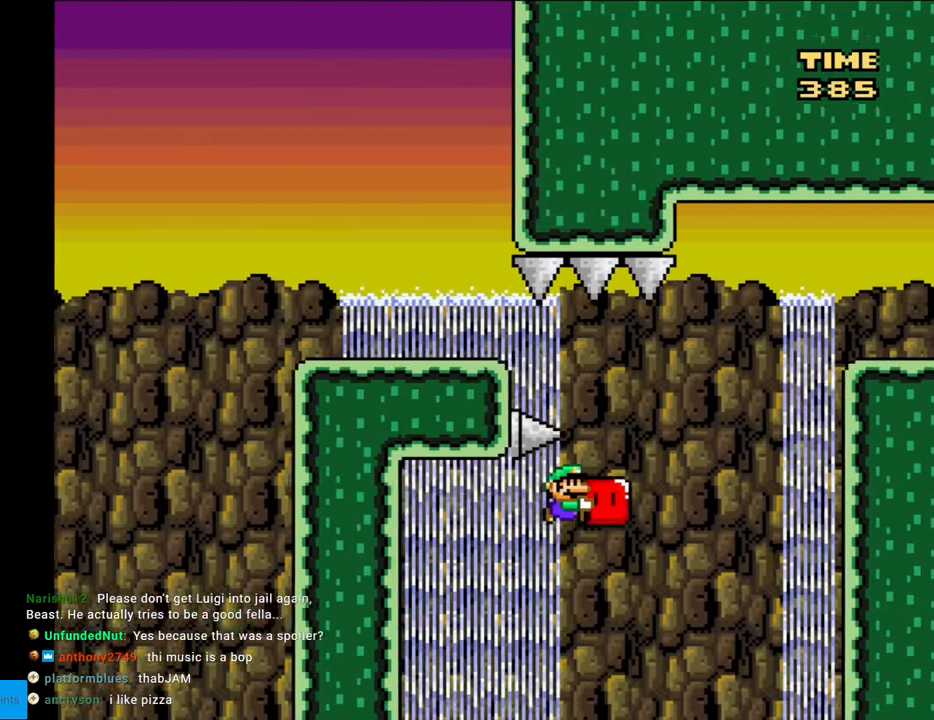
{"buttons": ["B", "Y", "DPAD_RIGHT"], "events": []}
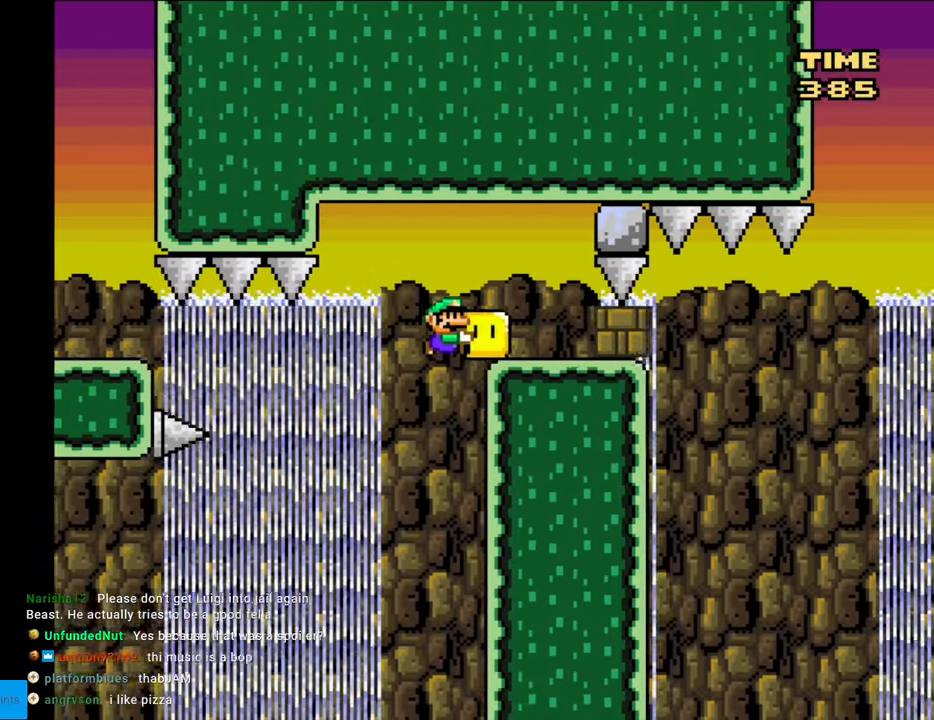
{"buttons": ["B", "Y", "DPAD_RIGHT"], "events": [[117, "DPAD_RIGHT", "up"], [133, "DPAD_LEFT", "down"], [133, "DPAD_UP", "down"], [150, "DPAD_UP", "up"], [283, "DPAD_LEFT", "up"], [383, "DPAD_RIGHT", "down"]]}